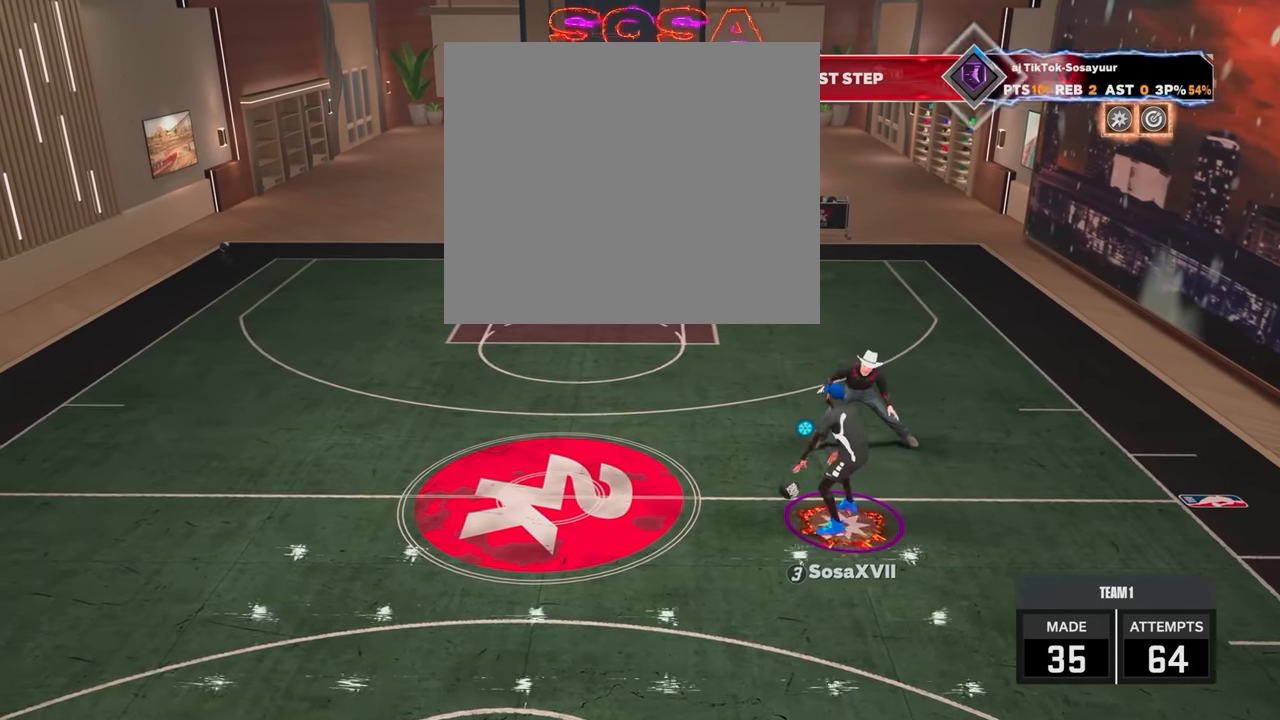
Gameplay with a controller (PlayStation layout); each line is a JSON object with the inputs held at the frame after it. "events" lists button and stick changes between this image and that frame as [ms after this image, input, new state], when the widget could be followed in between.
{"buttons": [], "left_stick": "center", "right_stick": "center", "events": []}
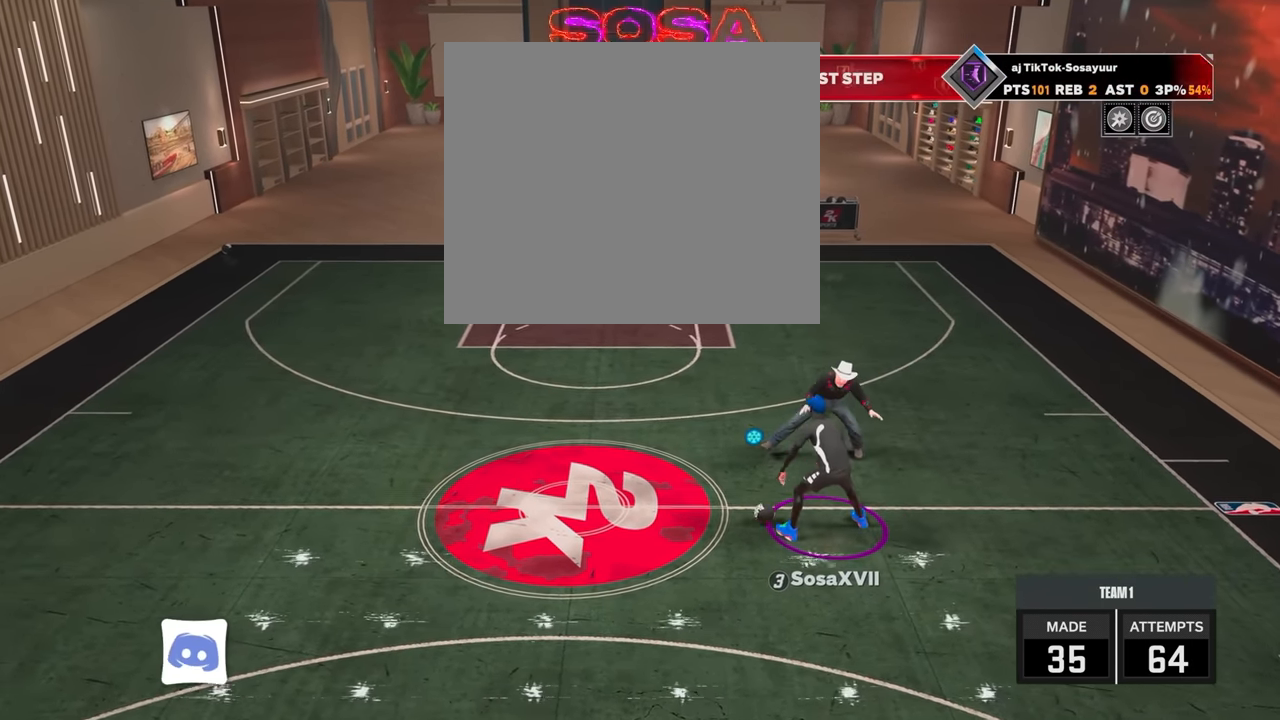
{"buttons": [], "left_stick": "center", "right_stick": "center", "events": []}
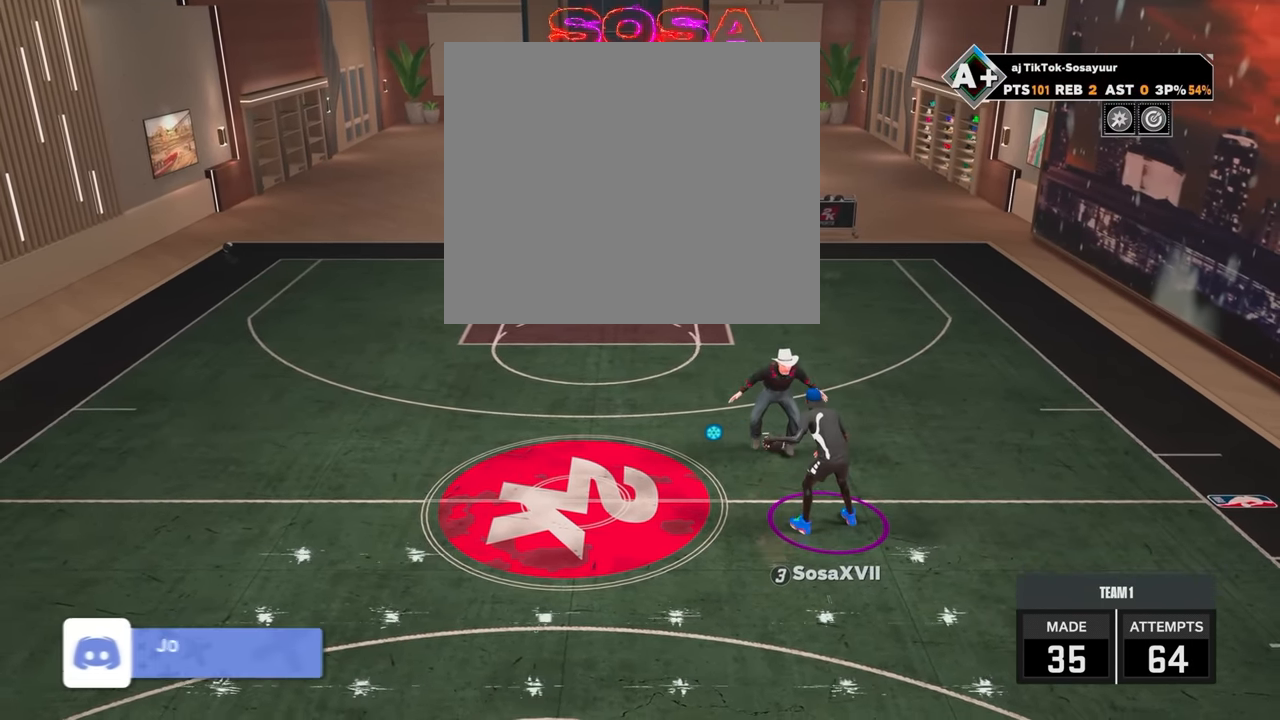
{"buttons": ["R2"], "left_stick": "down", "right_stick": "center", "events": [[500, "R2", "down"], [500, "left_stick", "down"]]}
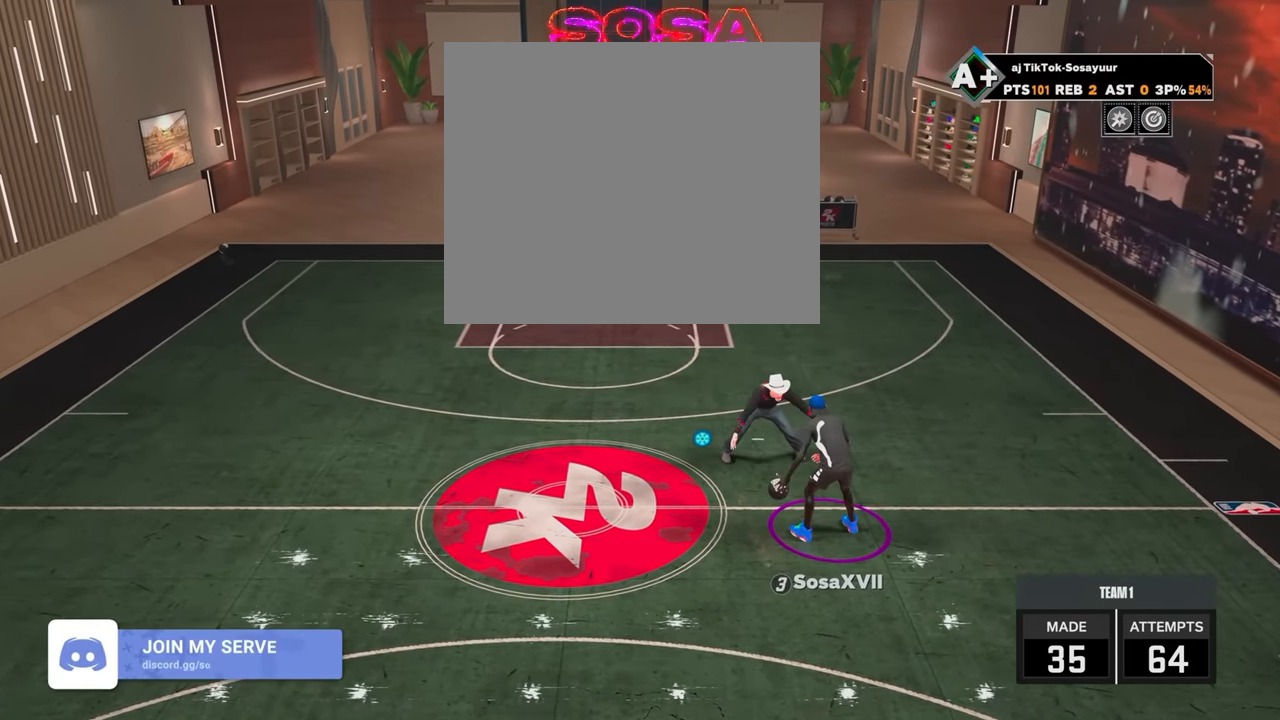
{"buttons": ["R2"], "left_stick": "down", "right_stick": "down-right", "events": [[500, "right_stick", "down-right"]]}
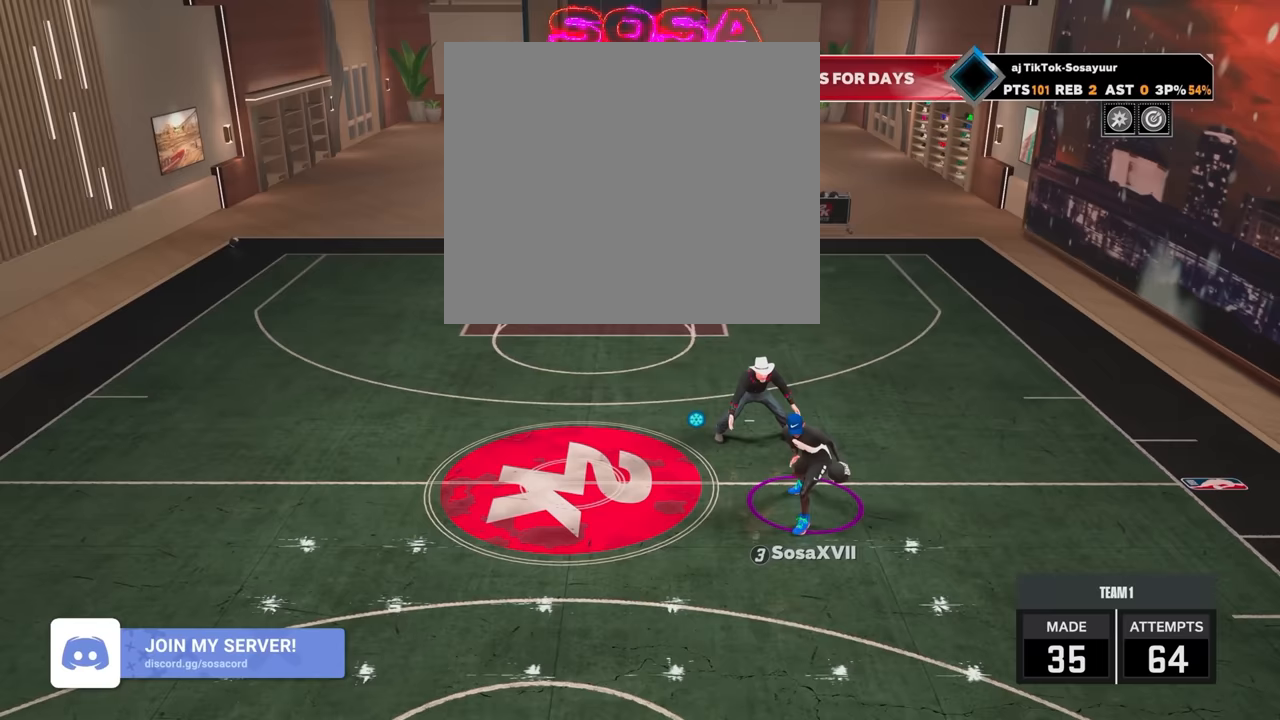
{"buttons": ["R2"], "left_stick": "center", "right_stick": "center", "events": [[50, "left_stick", "down-right"], [50, "right_stick", "down"], [150, "right_stick", "left"], [217, "right_stick", "center"], [300, "left_stick", "center"]]}
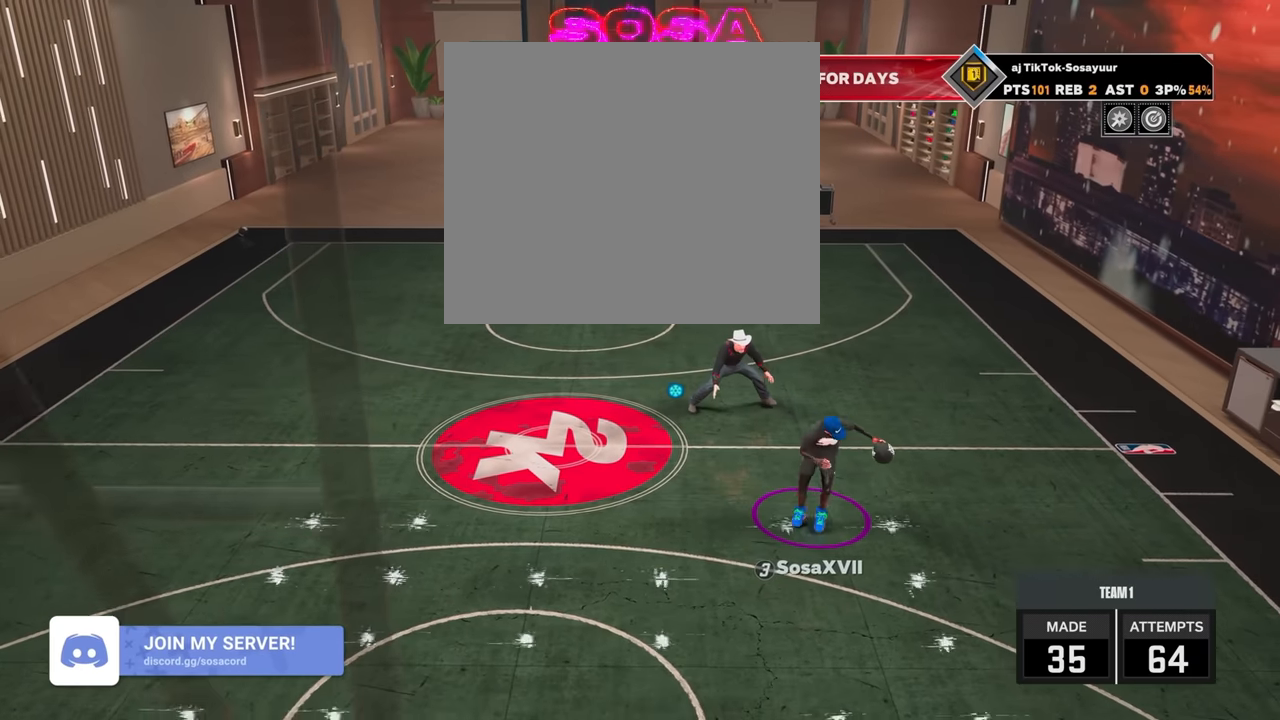
{"buttons": [], "left_stick": "center", "right_stick": "center", "events": [[117, "R2", "up"]]}
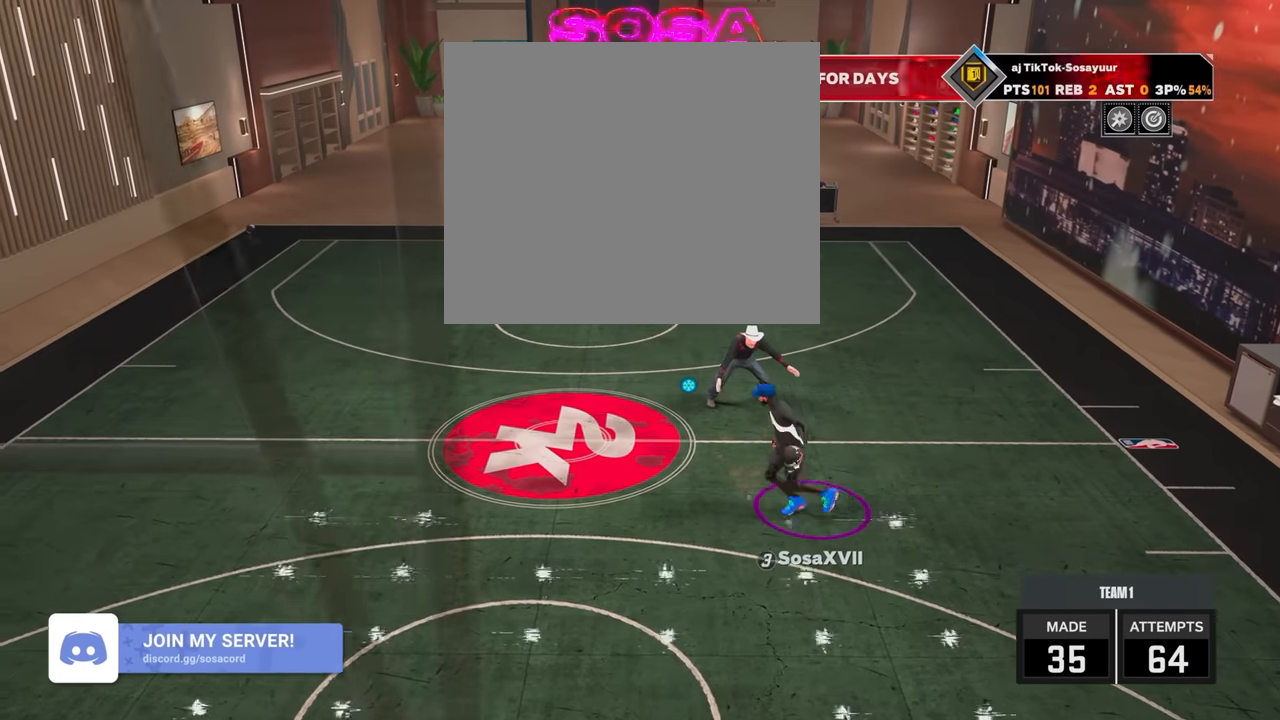
{"buttons": ["R2"], "left_stick": "down", "right_stick": "center", "events": [[417, "R2", "down"], [417, "left_stick", "down"]]}
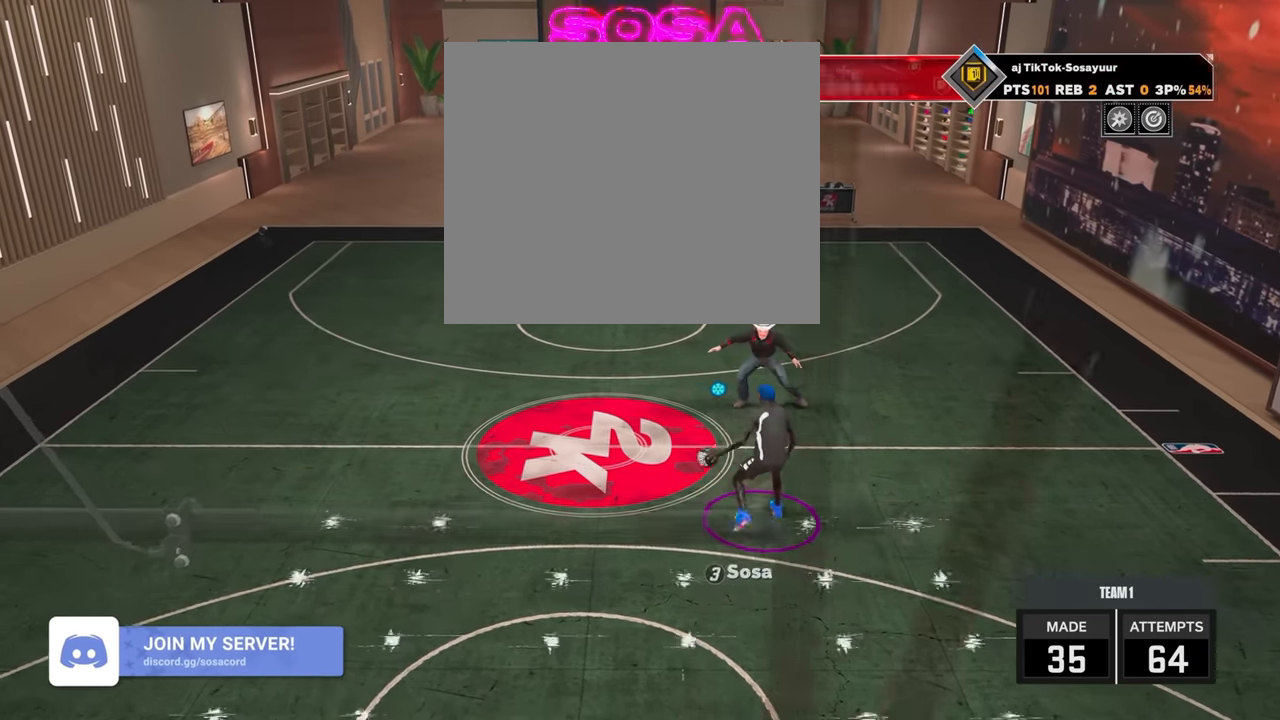
{"buttons": ["R2"], "left_stick": "down", "right_stick": "down", "events": [[350, "right_stick", "down-right"], [467, "right_stick", "down"]]}
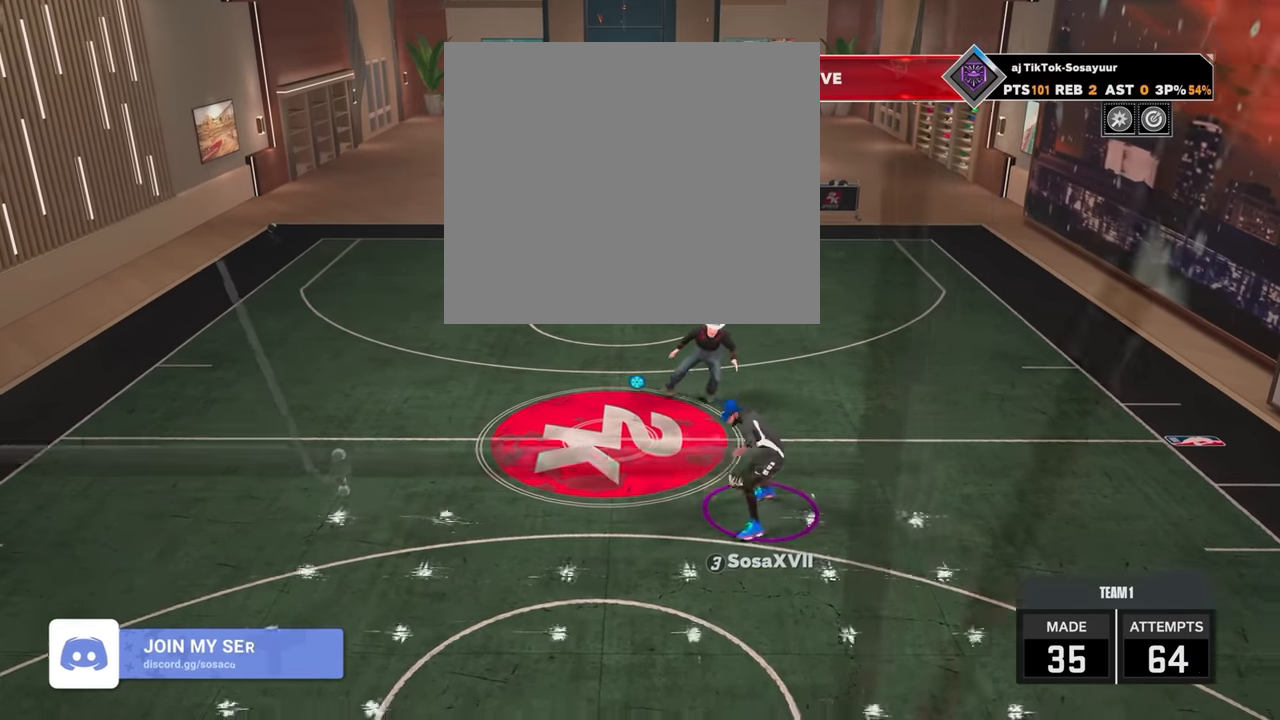
{"buttons": ["R2"], "left_stick": "center", "right_stick": "center", "events": [[50, "right_stick", "up-left"], [150, "right_stick", "center"], [267, "left_stick", "center"]]}
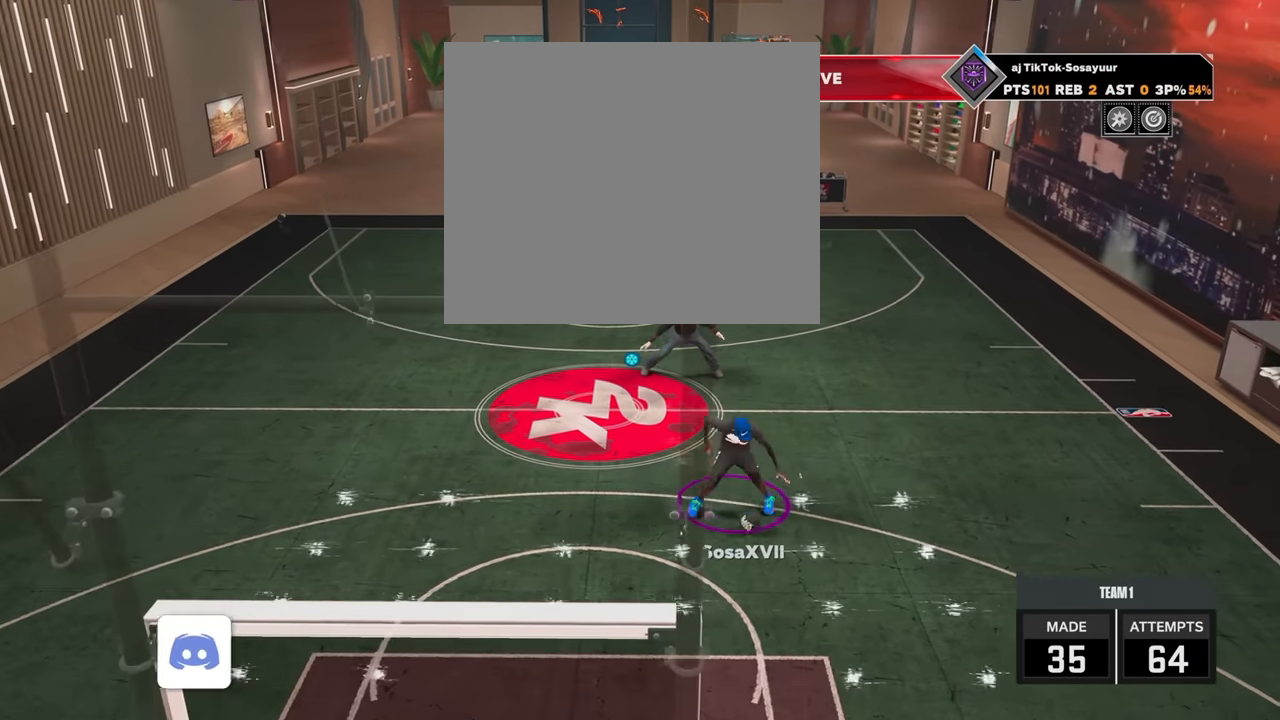
{"buttons": [], "left_stick": "center", "right_stick": "center", "events": [[350, "R2", "up"]]}
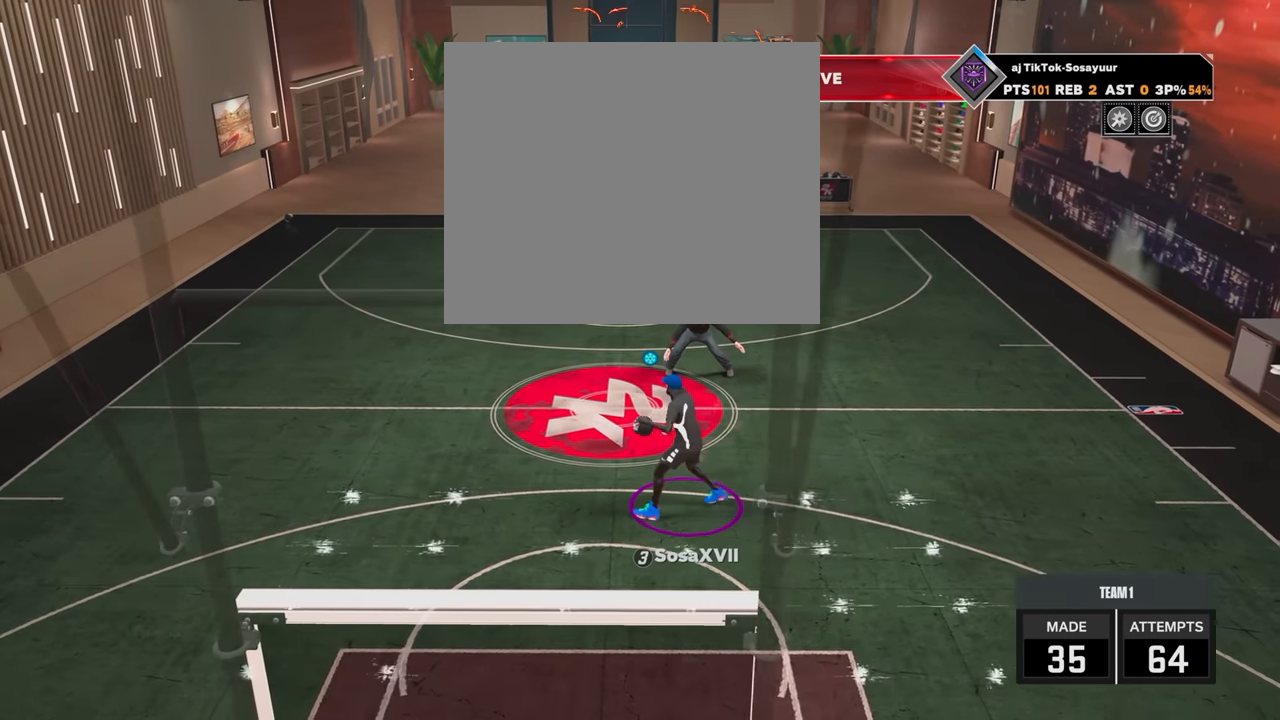
{"buttons": ["R2"], "left_stick": "down", "right_stick": "center", "events": [[167, "R2", "down"], [250, "left_stick", "down"]]}
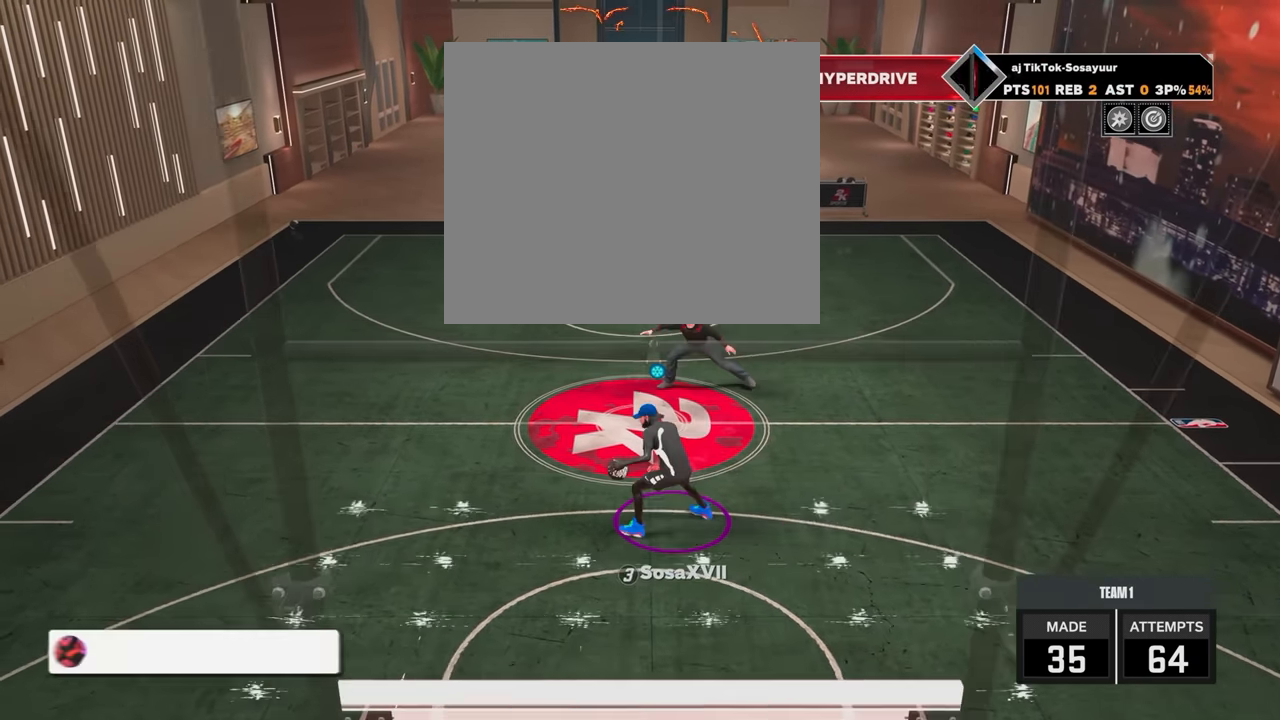
{"buttons": ["R2"], "left_stick": "down", "right_stick": "center", "events": [[150, "right_stick", "down-right"], [300, "right_stick", "left"], [350, "right_stick", "center"]]}
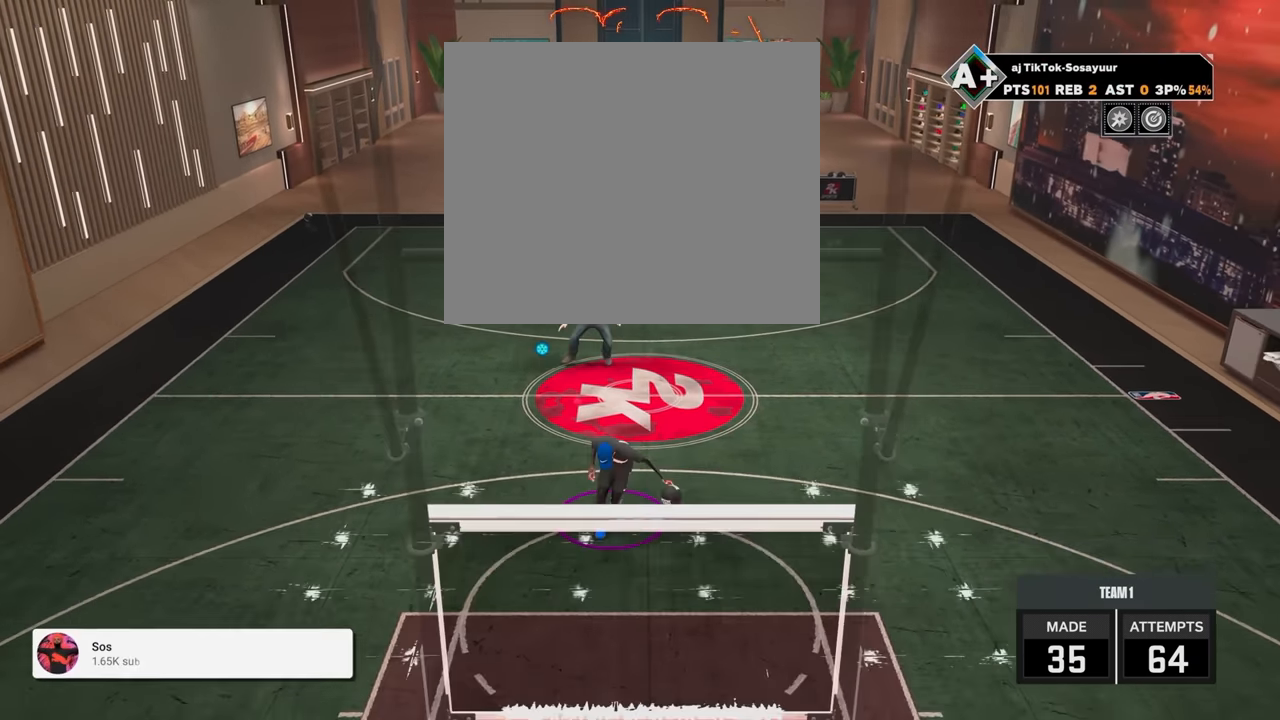
{"buttons": [], "left_stick": "center", "right_stick": "center", "events": [[50, "left_stick", "center"], [250, "R2", "up"]]}
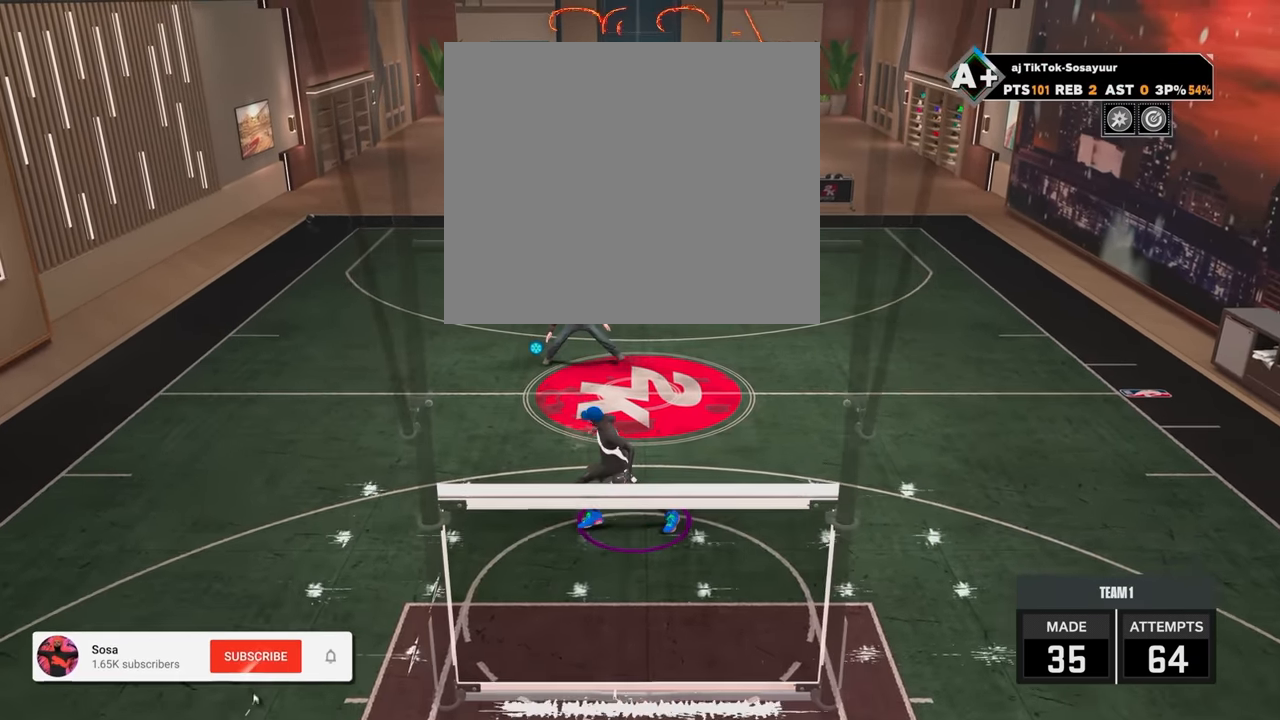
{"buttons": ["R2"], "left_stick": "center", "right_stick": "center", "events": [[200, "R2", "down"]]}
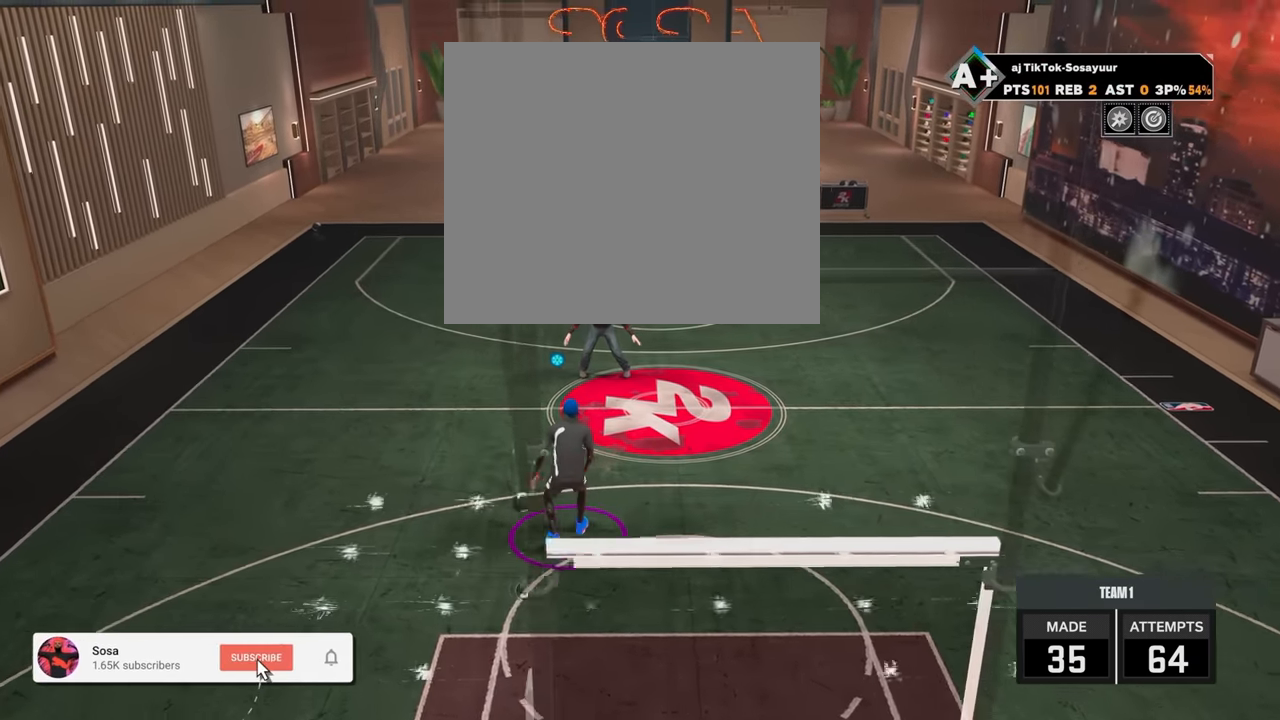
{"buttons": ["R2"], "left_stick": "down-right", "right_stick": "center", "events": [[150, "left_stick", "down-right"]]}
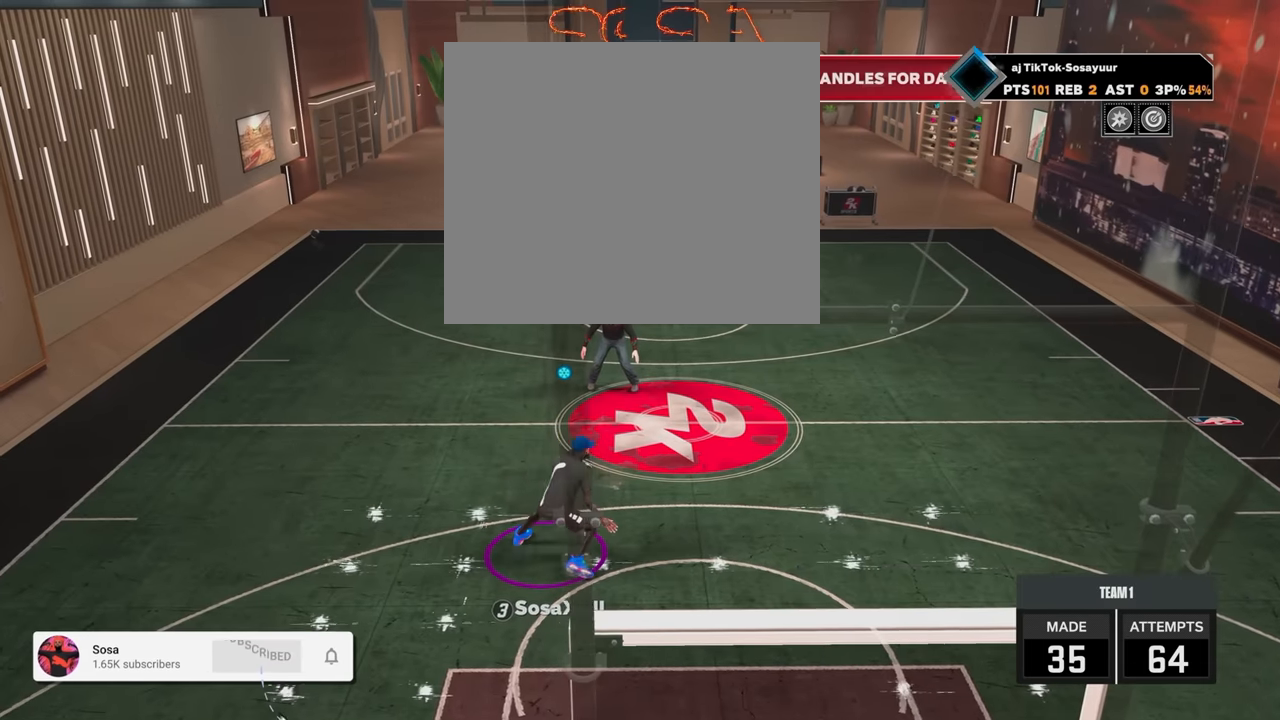
{"buttons": ["R2"], "left_stick": "down-right", "right_stick": "center", "events": [[150, "right_stick", "down-right"], [300, "right_stick", "center"]]}
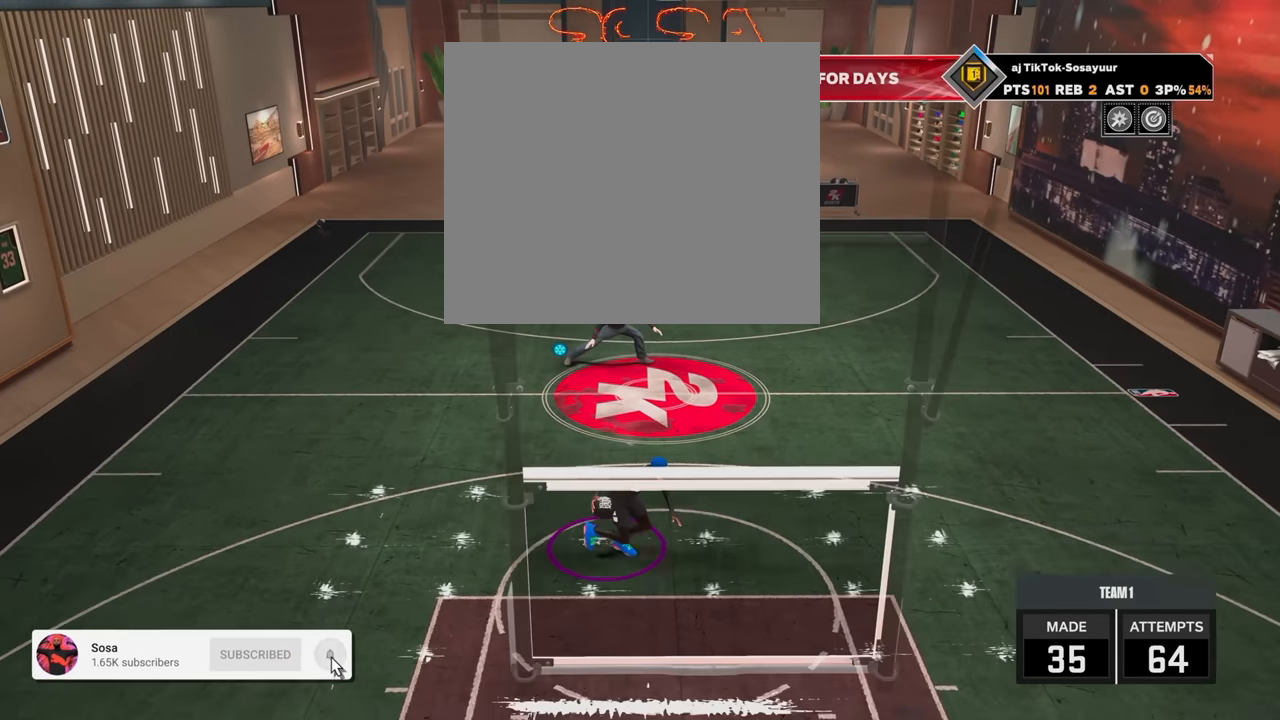
{"buttons": ["R2"], "left_stick": "down-right", "right_stick": "center", "events": []}
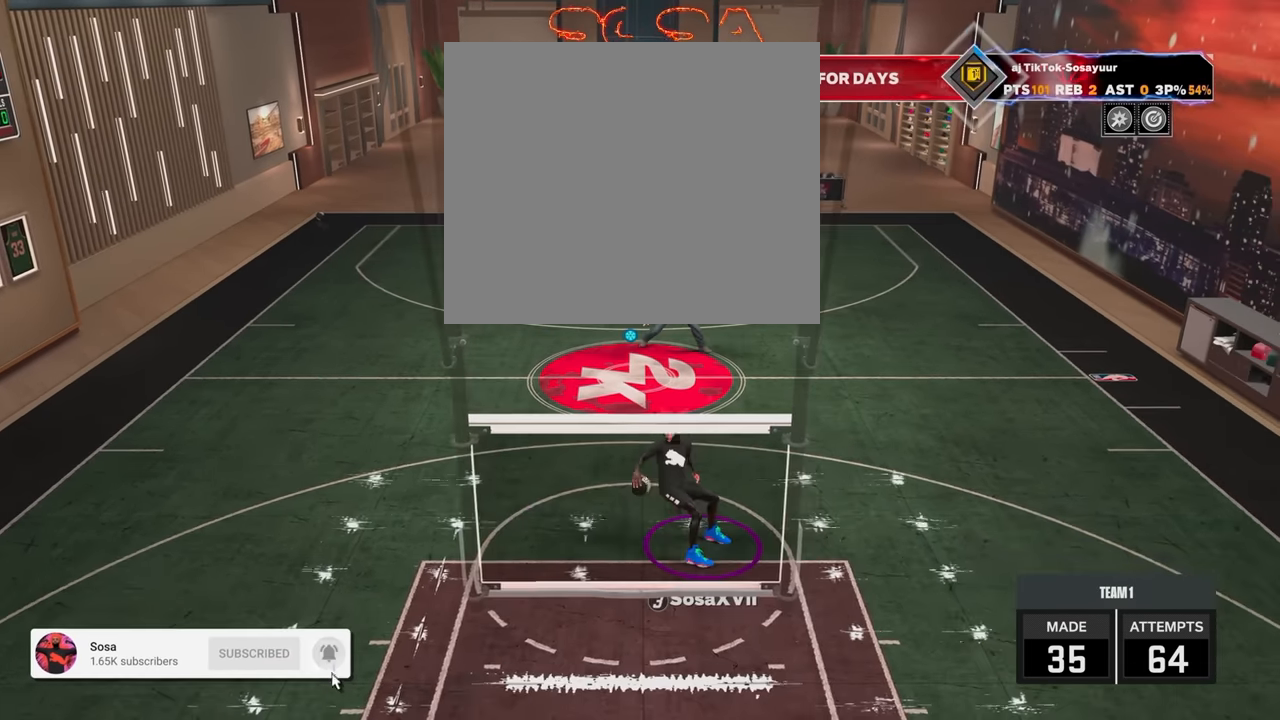
{"buttons": [], "left_stick": "center", "right_stick": "center", "events": [[67, "left_stick", "right"], [450, "R2", "up"], [450, "left_stick", "center"]]}
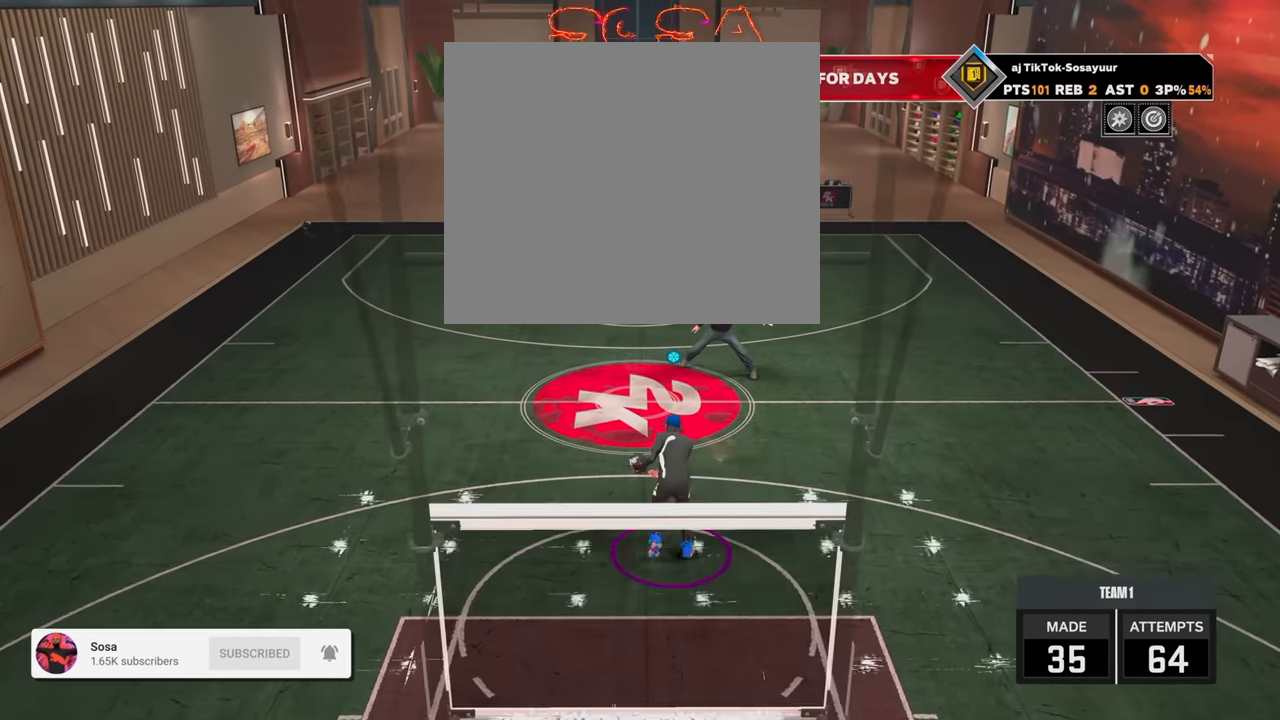
{"buttons": ["R2"], "left_stick": "down", "right_stick": "center", "events": [[350, "R2", "down"], [450, "left_stick", "down"]]}
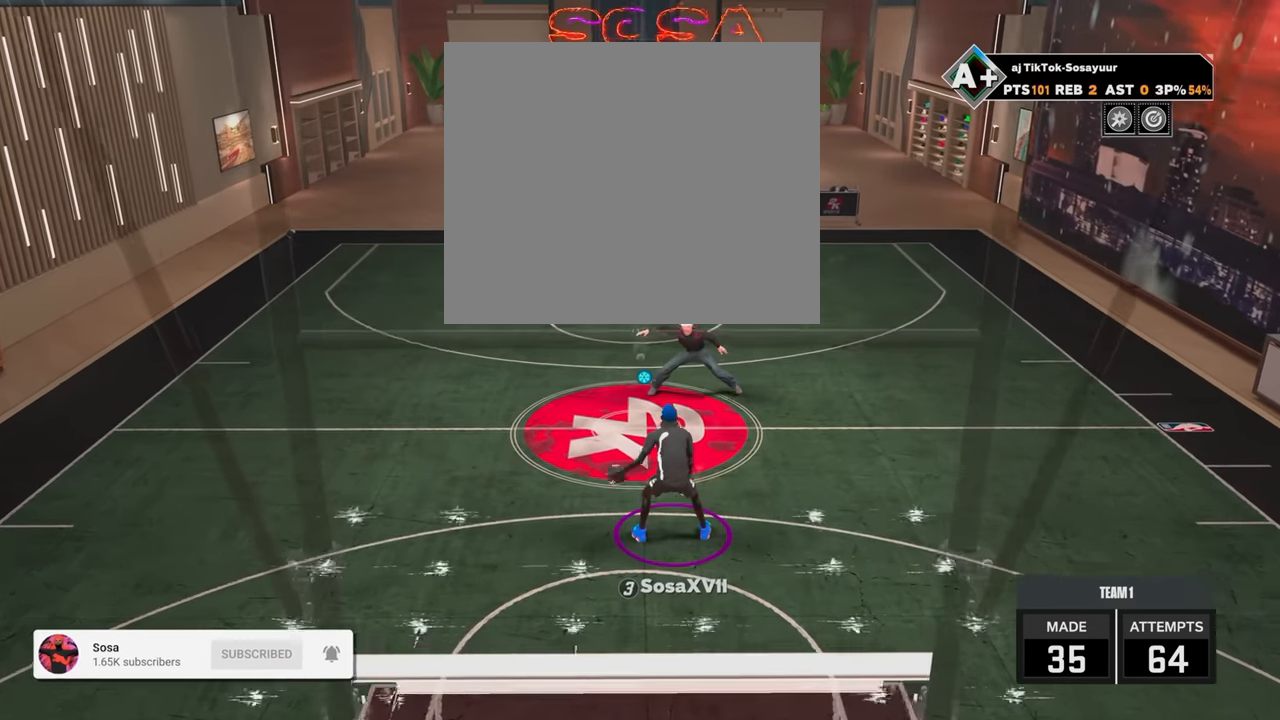
{"buttons": ["R2"], "left_stick": "down", "right_stick": "down-right", "events": [[400, "right_stick", "down-right"]]}
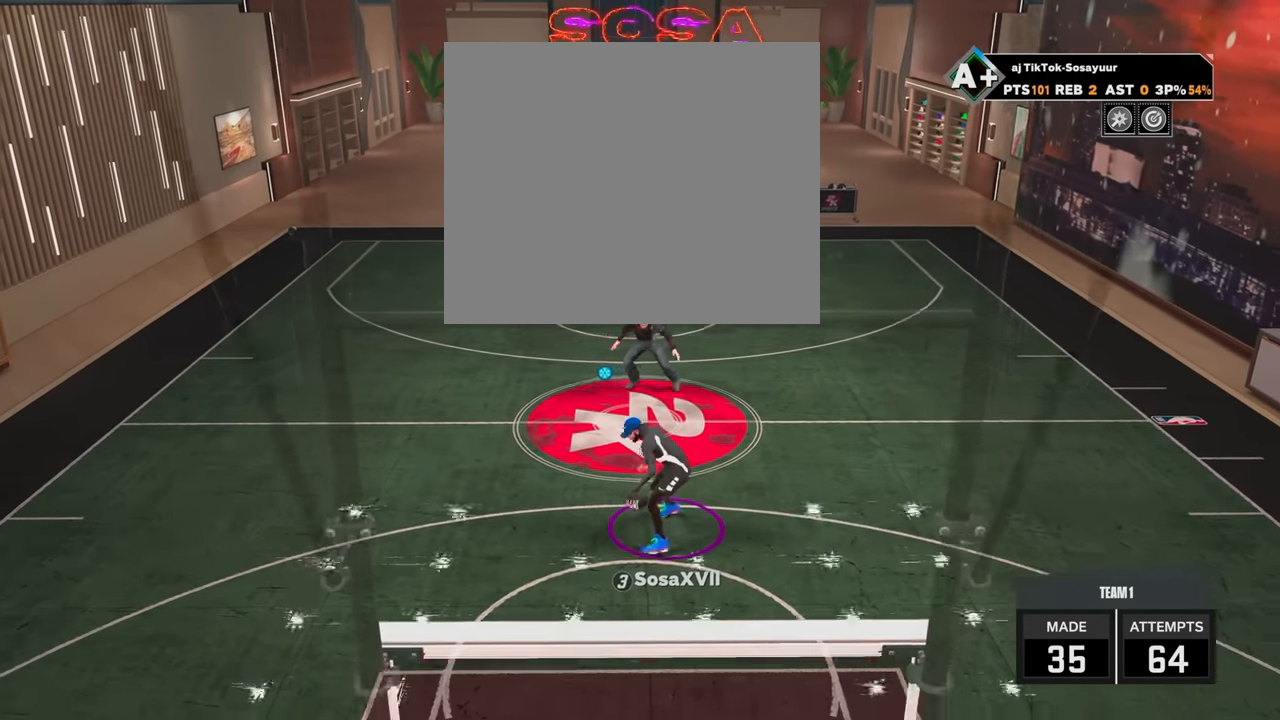
{"buttons": ["R2"], "left_stick": "center", "right_stick": "center", "events": [[150, "right_stick", "center"], [250, "left_stick", "center"]]}
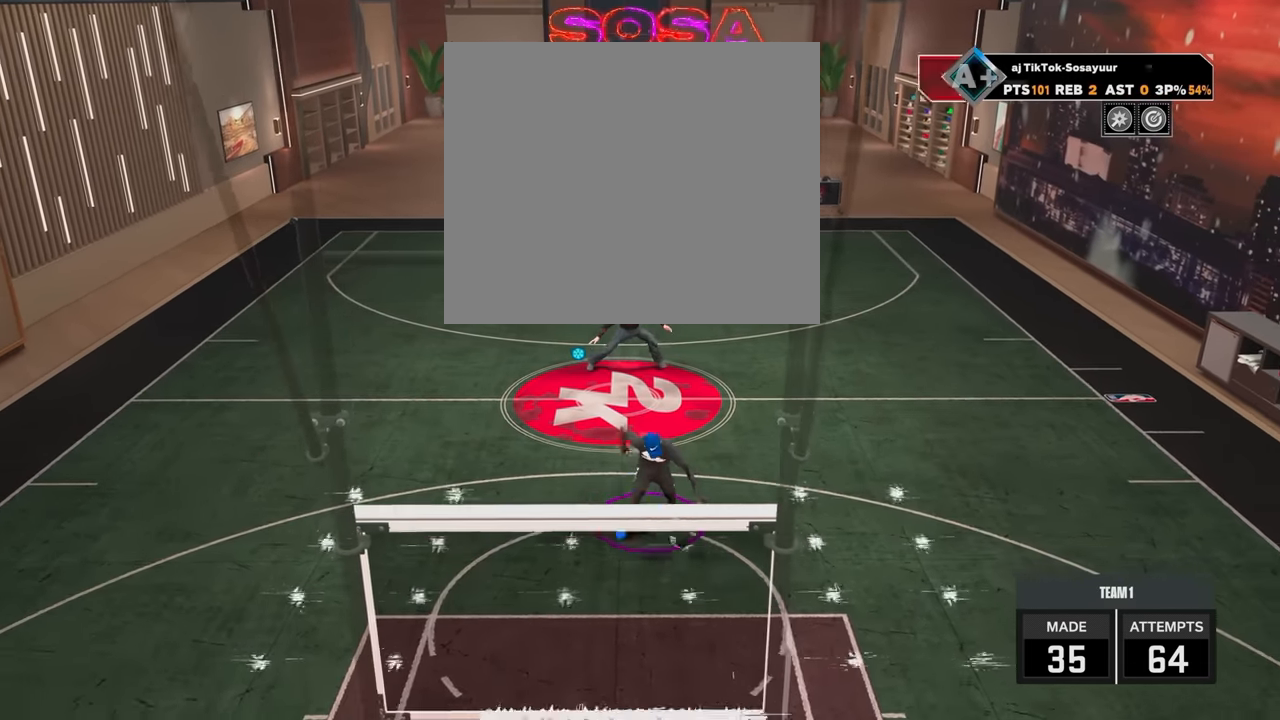
{"buttons": [], "left_stick": "center", "right_stick": "center", "events": [[200, "R2", "up"]]}
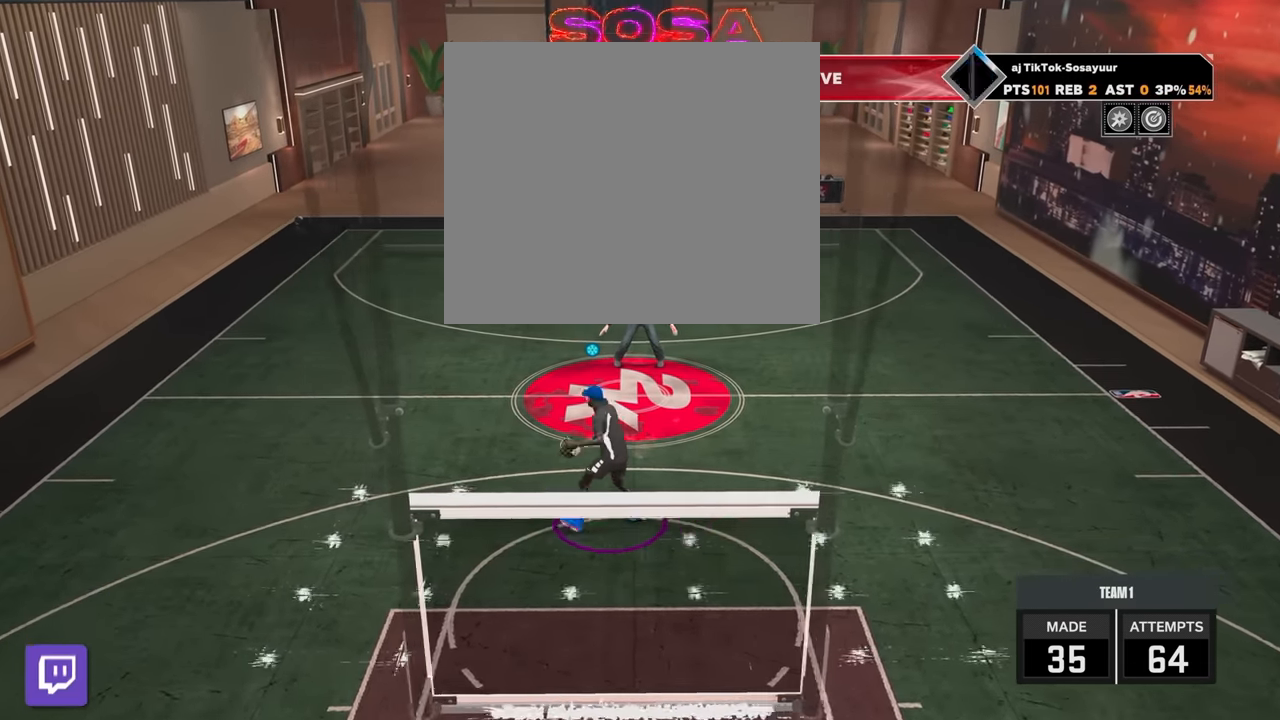
{"buttons": [], "left_stick": "center", "right_stick": "center", "events": []}
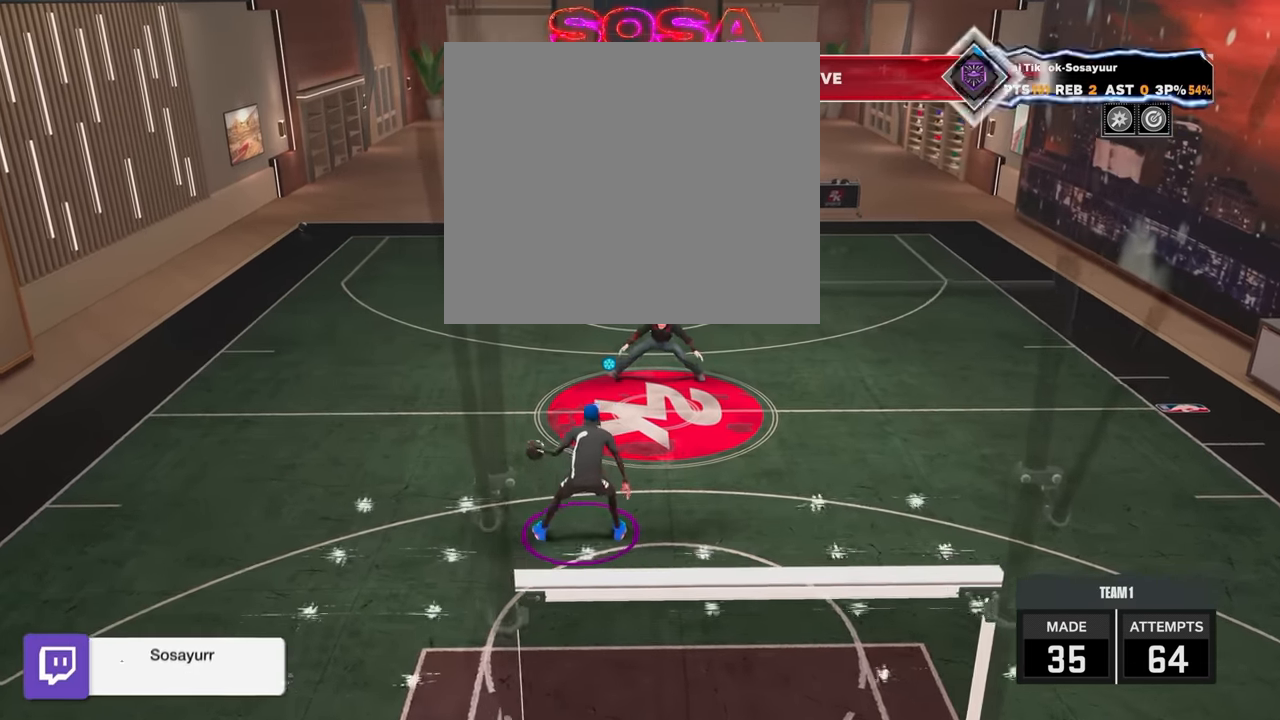
{"buttons": [], "left_stick": "center", "right_stick": "center", "events": []}
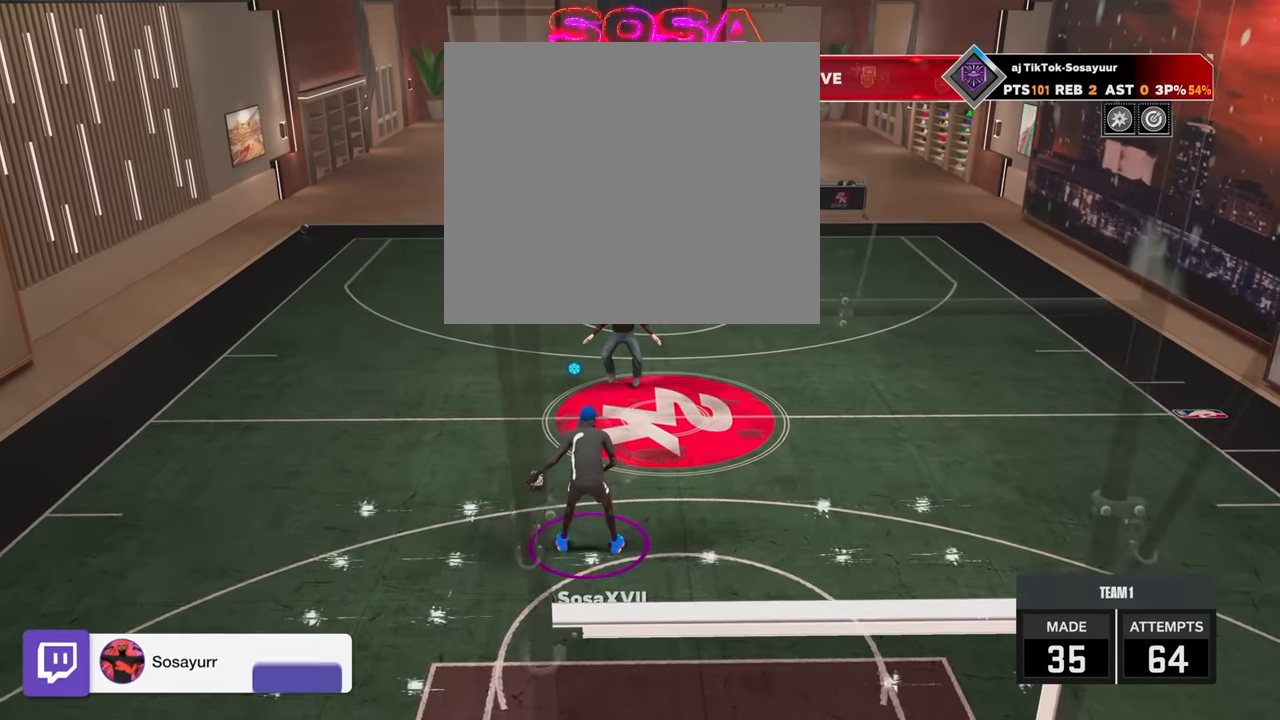
{"buttons": [], "left_stick": "center", "right_stick": "center", "events": [[450, "right_stick", "right"], [500, "right_stick", "center"]]}
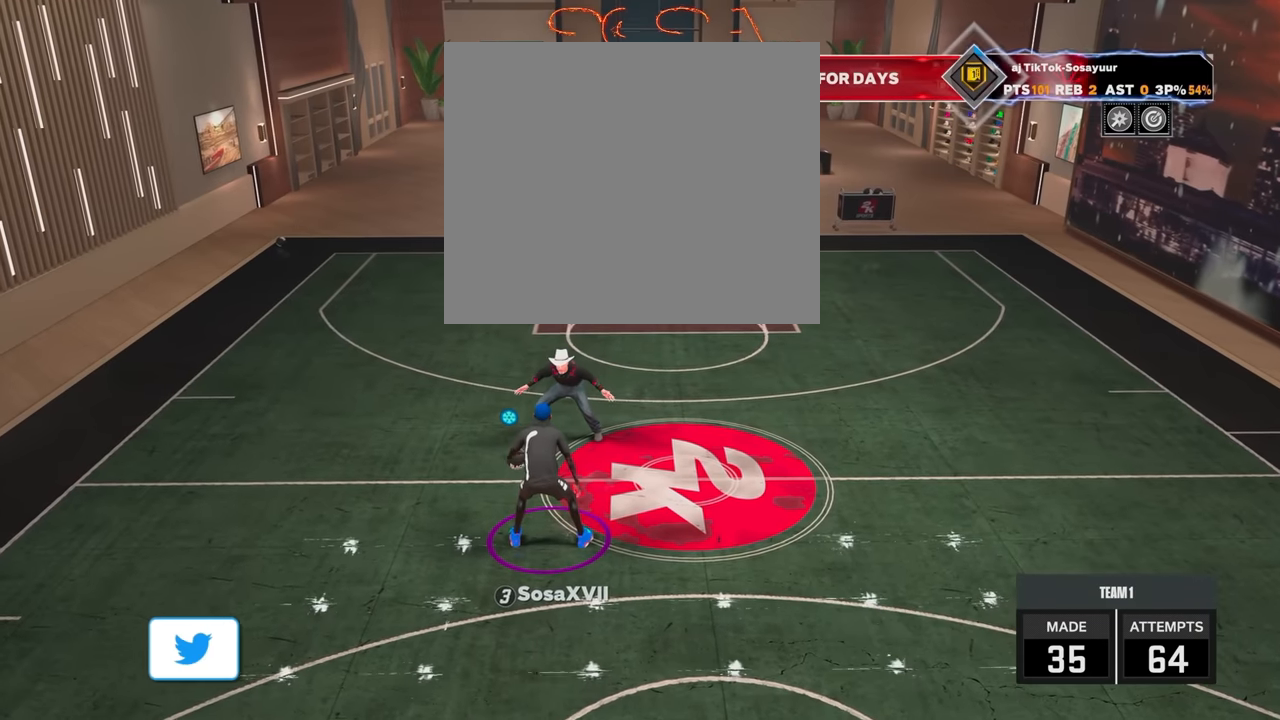
{"buttons": ["R2"], "left_stick": "down", "right_stick": "center", "events": [[150, "R2", "down"], [250, "left_stick", "down-right"], [367, "left_stick", "down"]]}
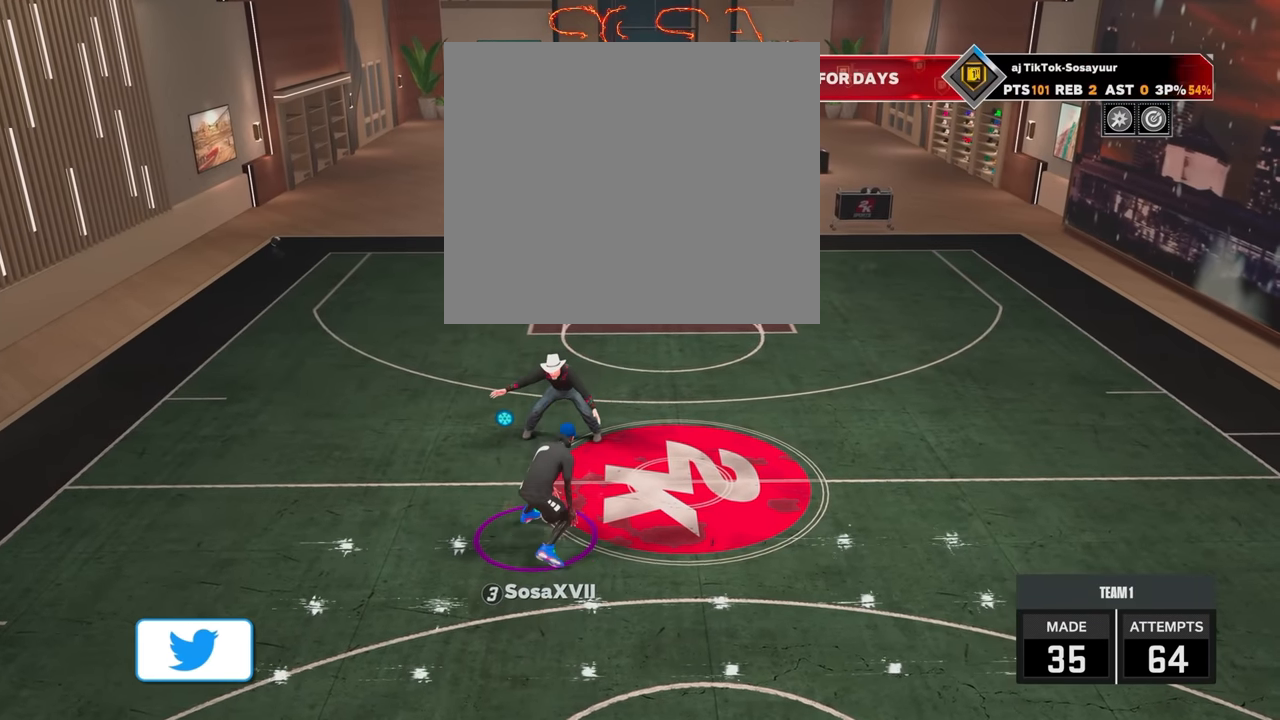
{"buttons": ["R2"], "left_stick": "down", "right_stick": "center", "events": []}
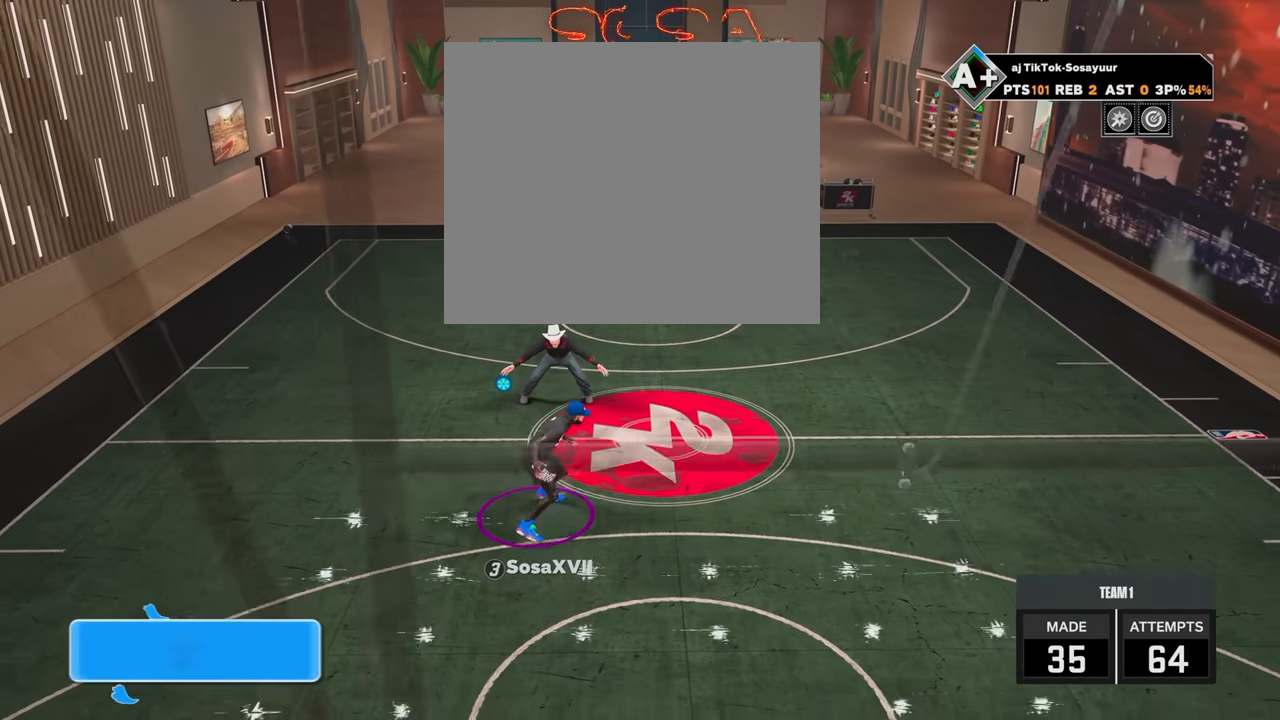
{"buttons": ["R2"], "left_stick": "center", "right_stick": "center", "events": [[50, "right_stick", "down-right"], [167, "right_stick", "left"], [217, "right_stick", "center"], [317, "left_stick", "center"]]}